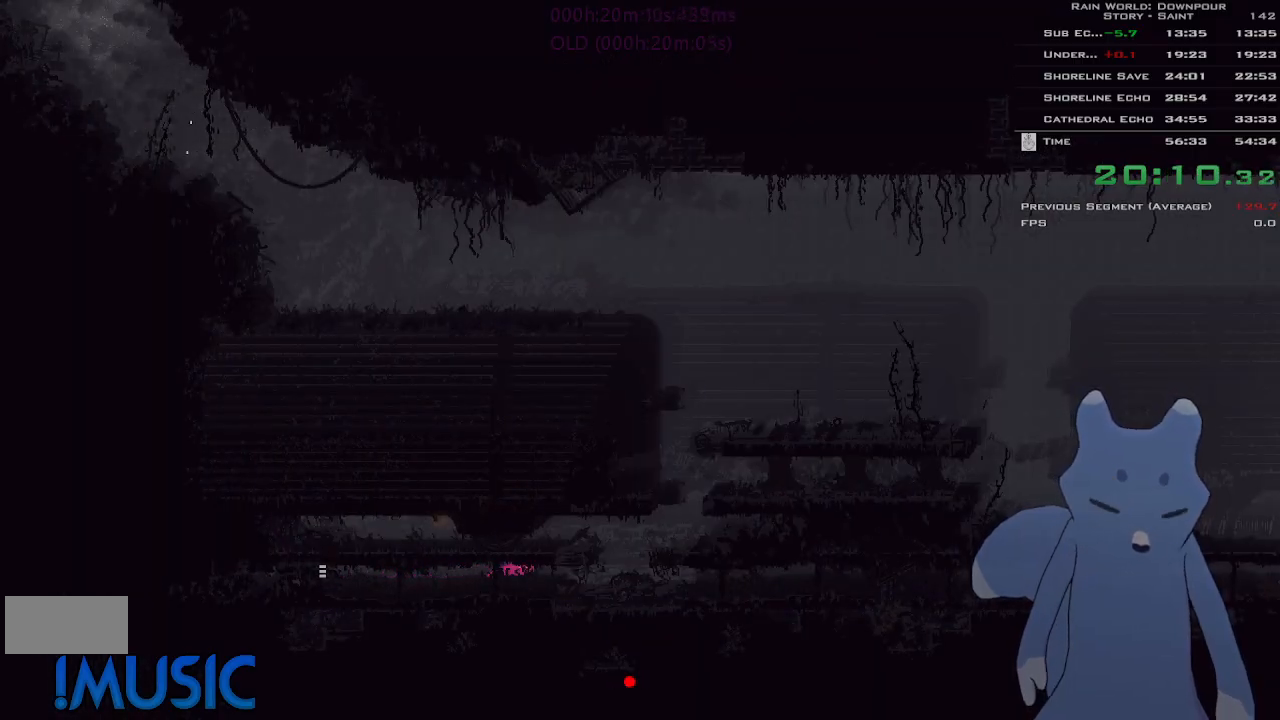
Gameplay with keyboard and mouse; each line is a JSON object with the keys held at the frame after it. "events" lists presses ("down") and releases ("up") of "down", "g", "j", "left", "right", "t", "up" and "y" between this image and that frame as [ms after this image, input, new state], when the widget could be followed in between. No other keys are recorded. Mouse buttons are not recorded. Not read: mouse_move.
{"keys": ["j", "right"], "events": [[433, "j", "down"]]}
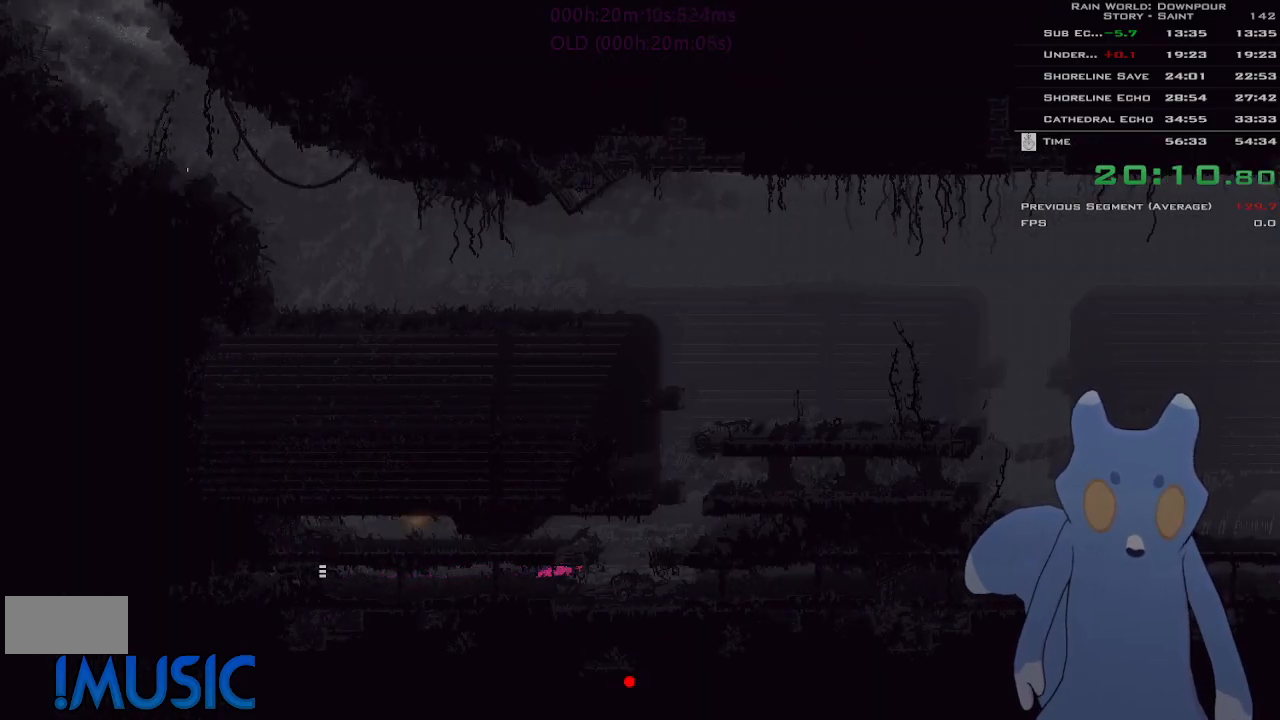
{"keys": ["right"], "events": [[316, "j", "up"], [316, "up", "down"], [350, "up", "up"]]}
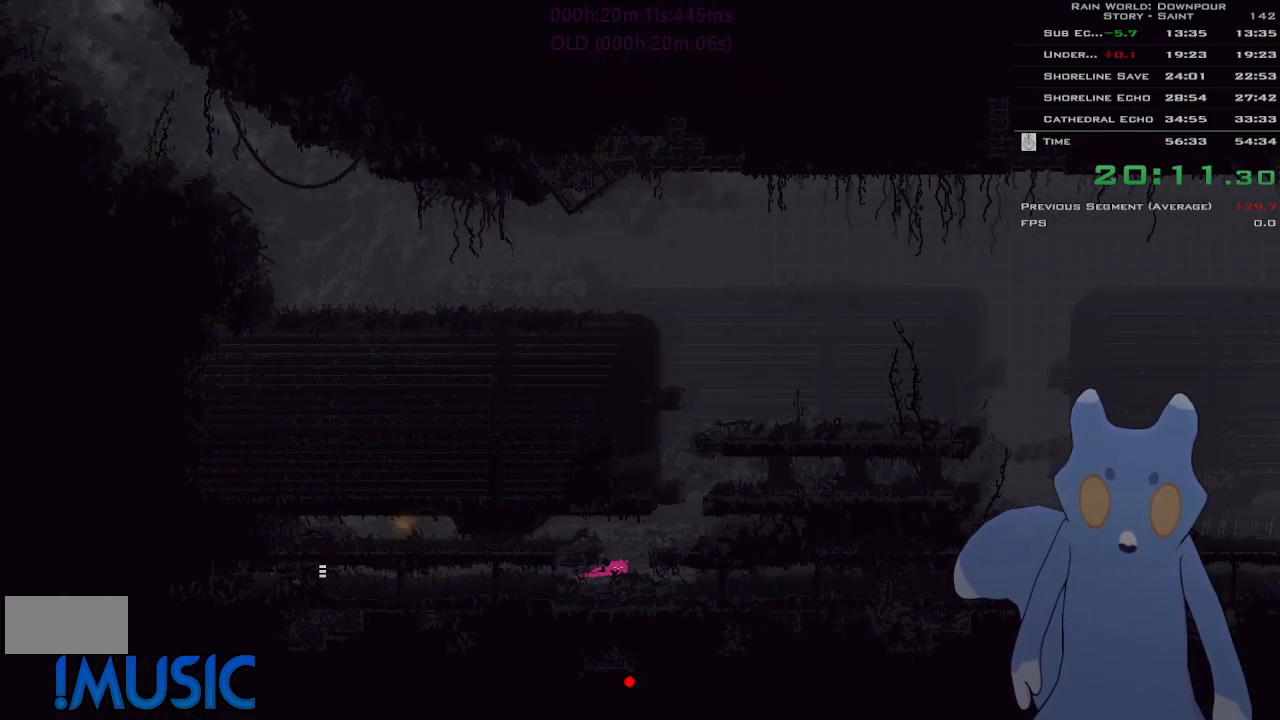
{"keys": ["up"], "events": [[83, "up", "down"], [116, "right", "up"], [350, "up", "up"], [433, "up", "down"]]}
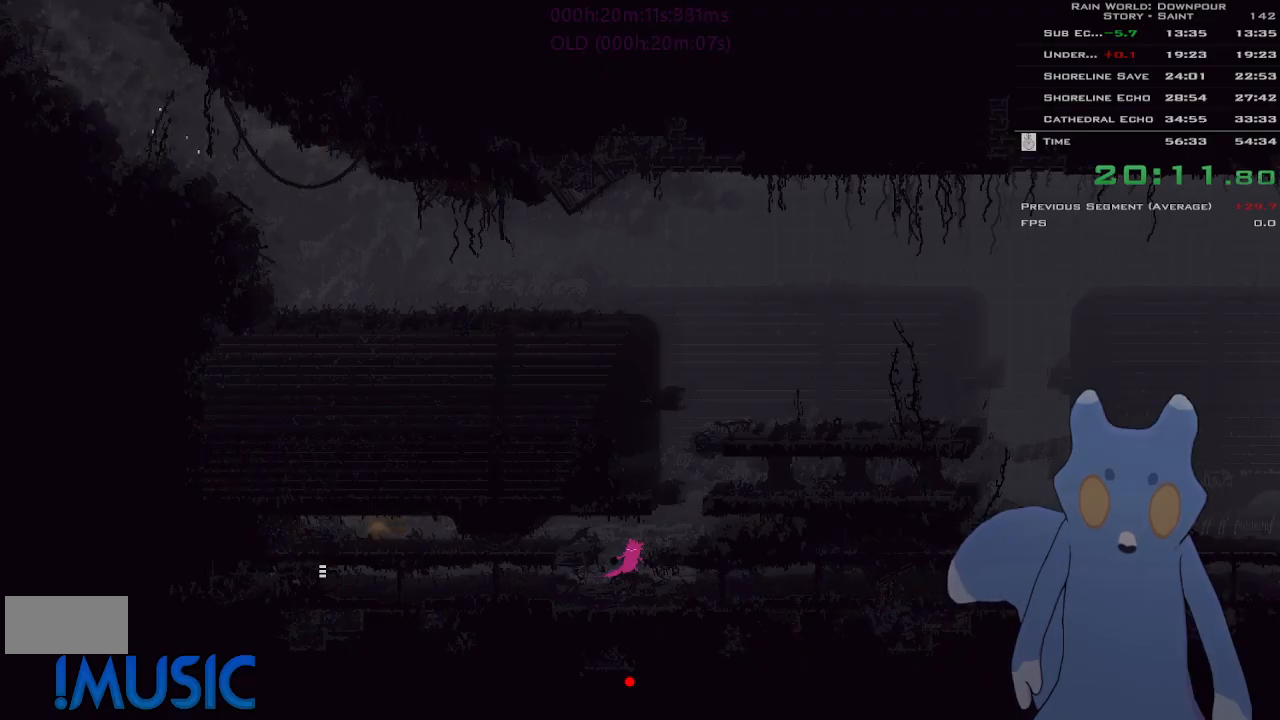
{"keys": ["right"], "events": [[116, "j", "down"], [116, "up", "up"], [150, "right", "down"], [416, "j", "up"]]}
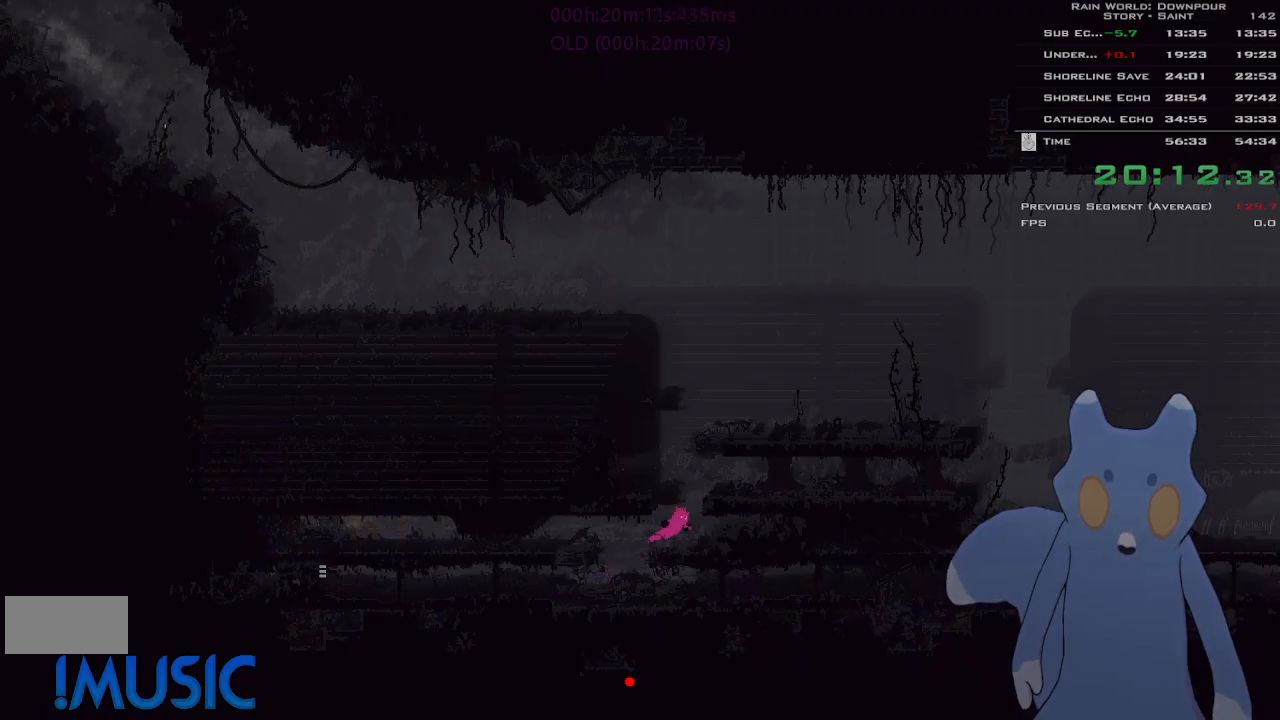
{"keys": ["j", "up"], "events": [[16, "up", "down"], [66, "right", "up"], [233, "j", "down"], [350, "j", "up"], [433, "j", "down"]]}
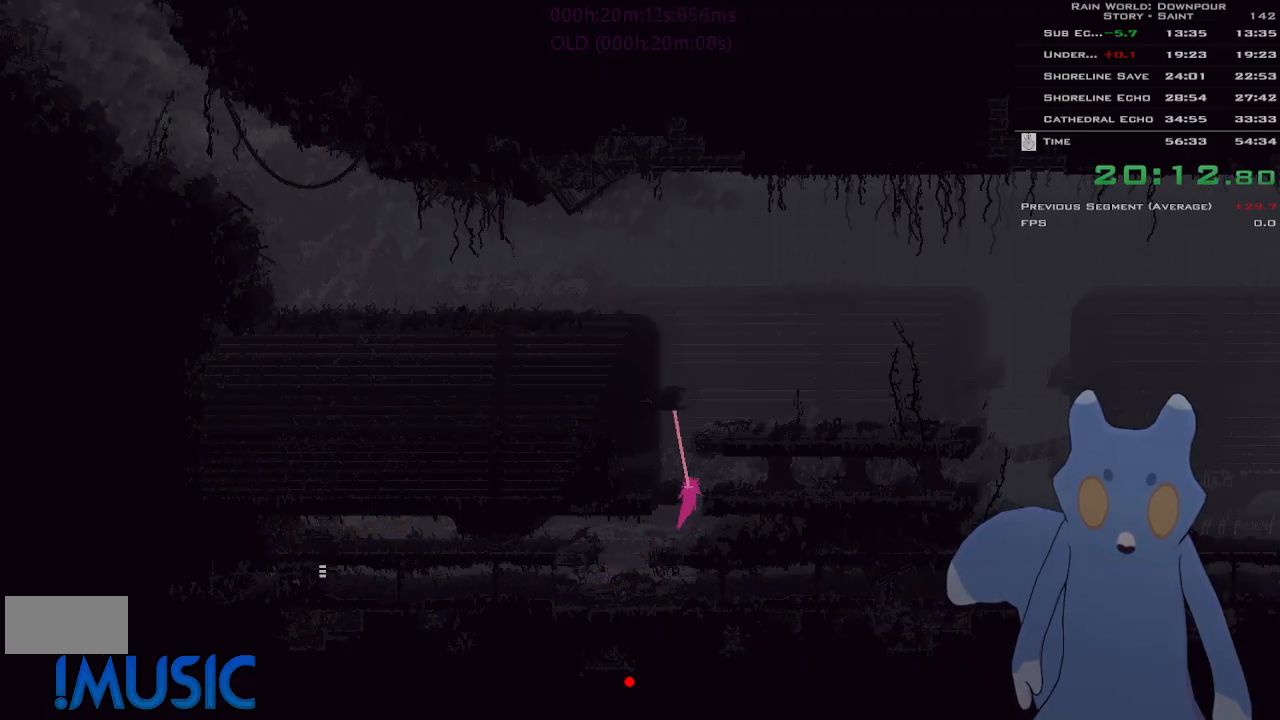
{"keys": ["right", "up"], "events": [[33, "j", "up"], [100, "j", "down"], [133, "left", "down"], [200, "j", "up"], [333, "left", "up"], [383, "j", "down"], [433, "right", "down"], [483, "j", "up"]]}
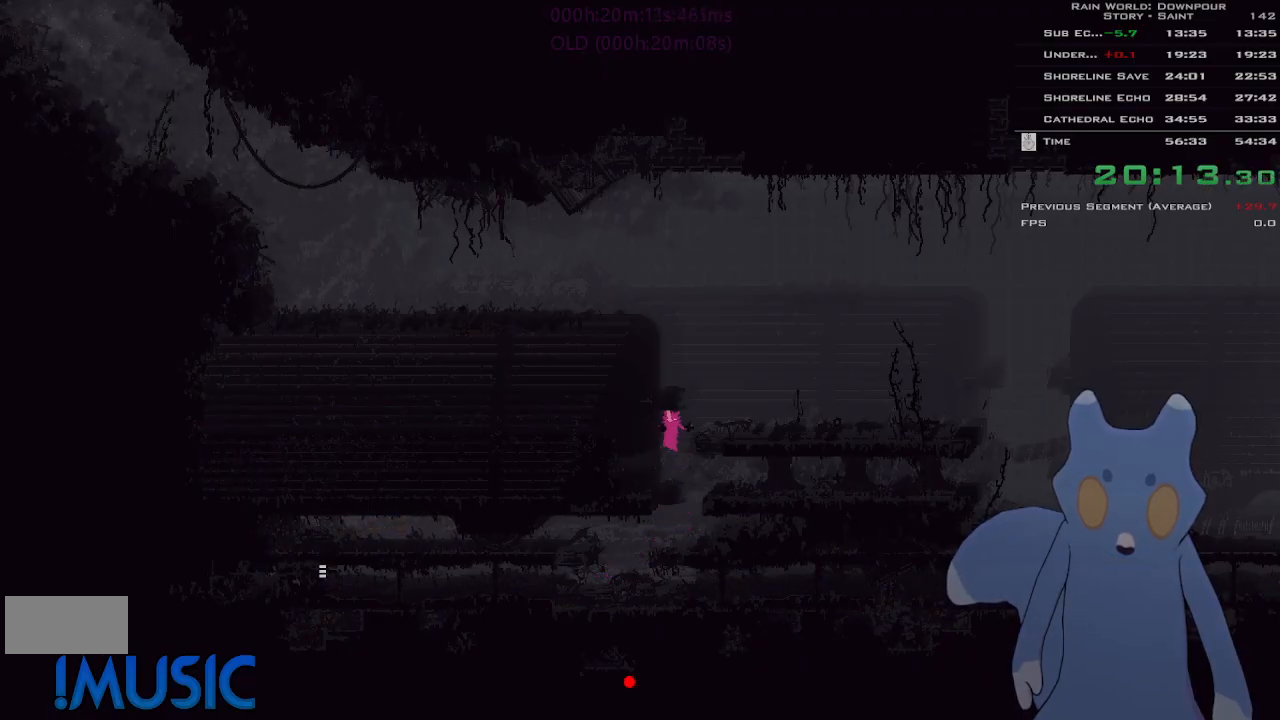
{"keys": ["j", "left", "up"], "events": [[50, "j", "down"], [200, "j", "up"], [250, "j", "down"], [366, "j", "up"], [366, "right", "up"], [383, "left", "down"], [450, "j", "down"]]}
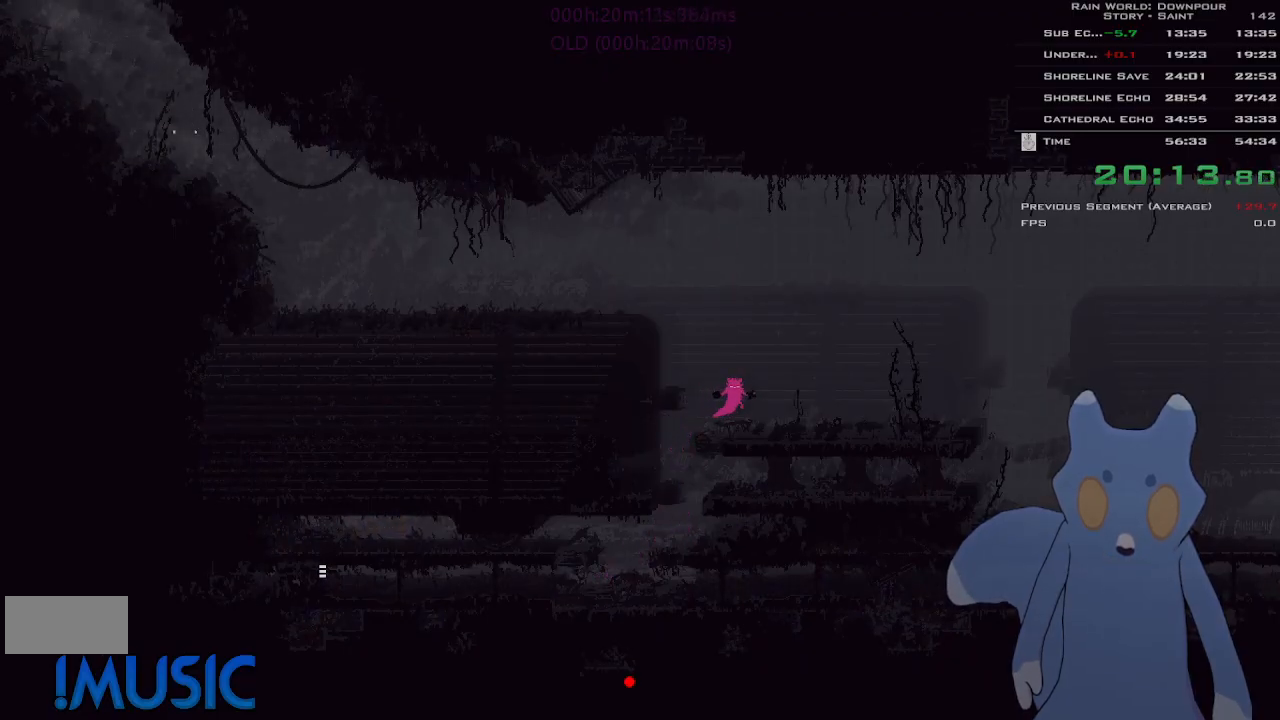
{"keys": ["right", "up"], "events": [[50, "j", "up"], [50, "left", "up"], [50, "right", "down"], [200, "j", "down"], [366, "j", "up"]]}
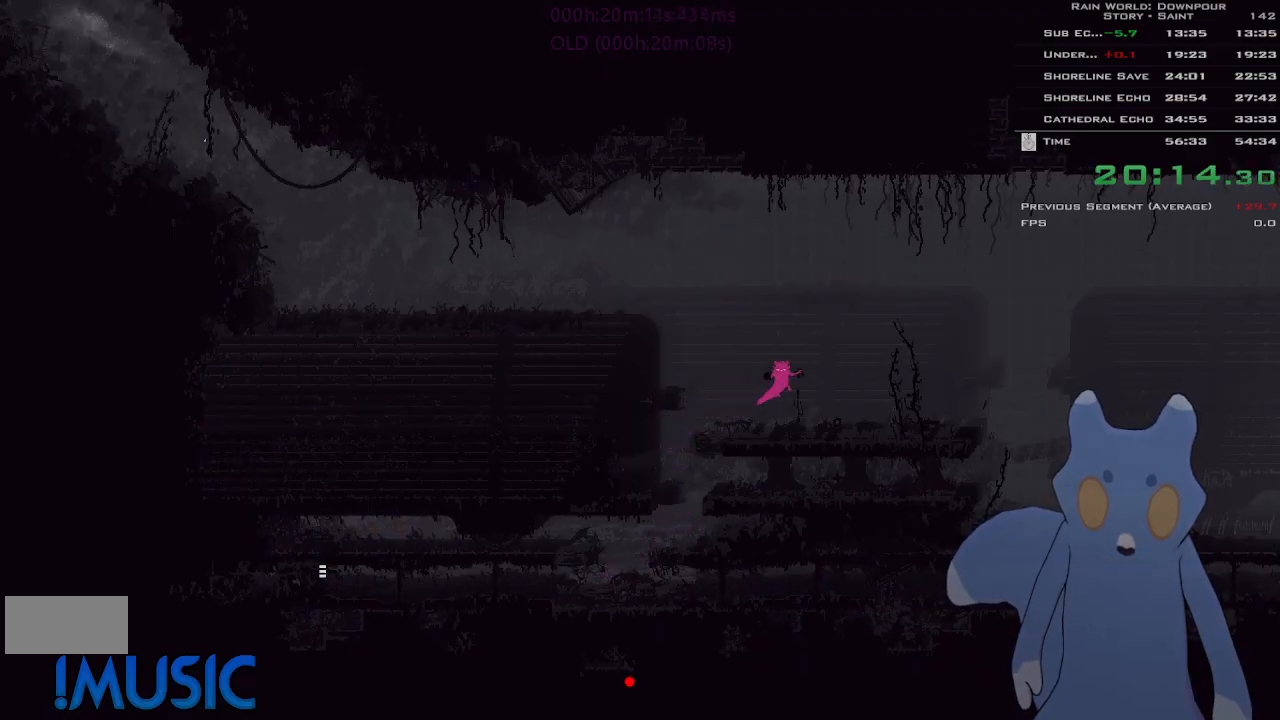
{"keys": ["right"], "events": [[16, "j", "down"], [100, "j", "up"], [216, "j", "down"], [416, "j", "up"], [416, "up", "up"]]}
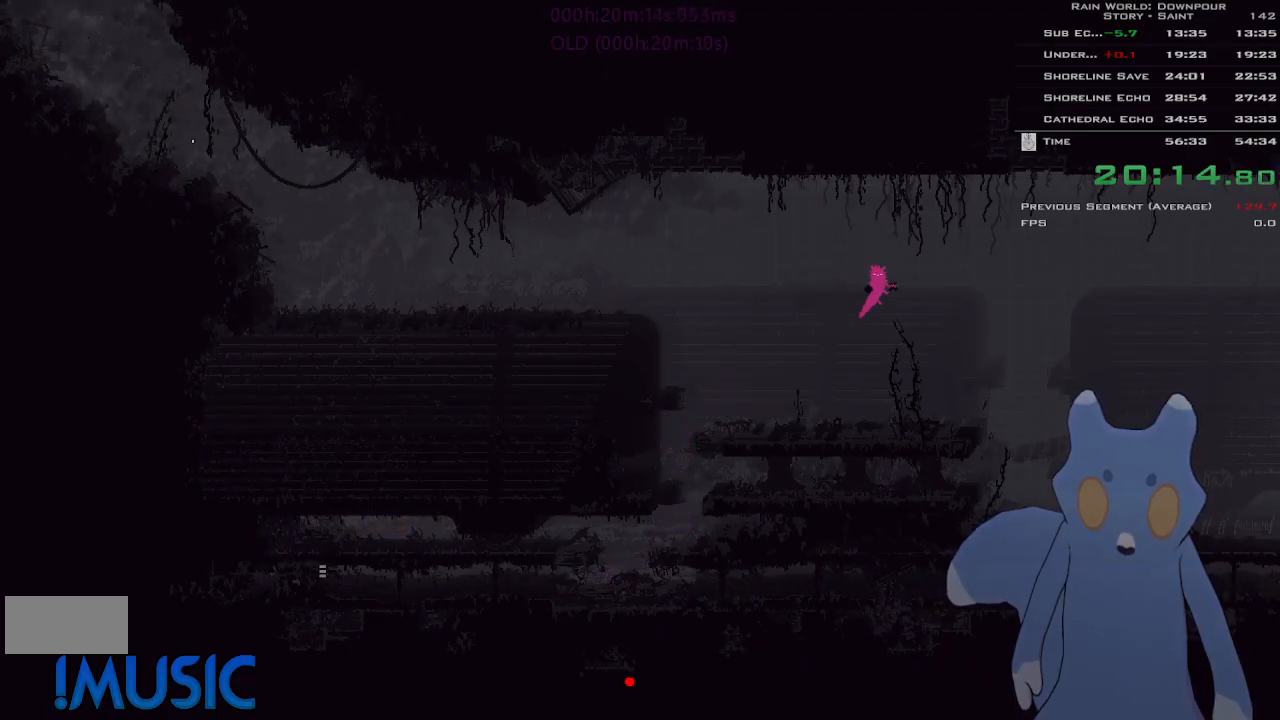
{"keys": ["right"], "events": [[250, "j", "down"], [400, "j", "up"]]}
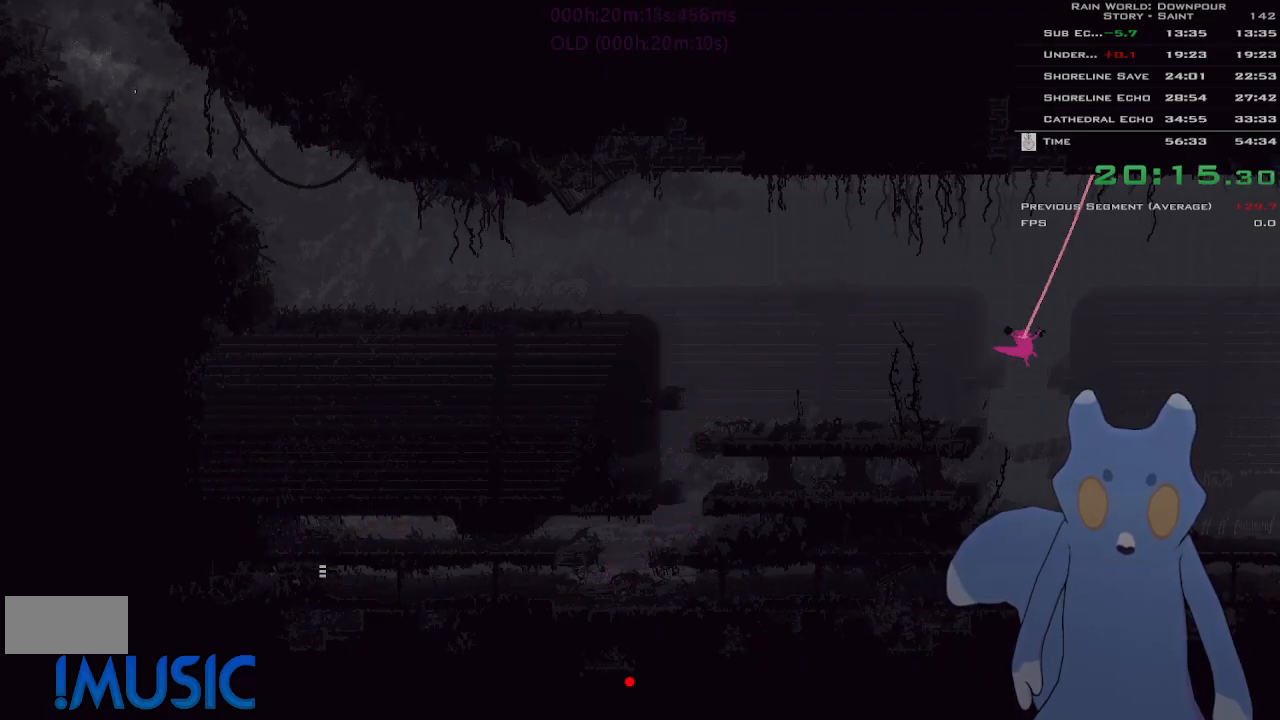
{"keys": ["right"], "events": [[233, "j", "down"], [350, "j", "up"]]}
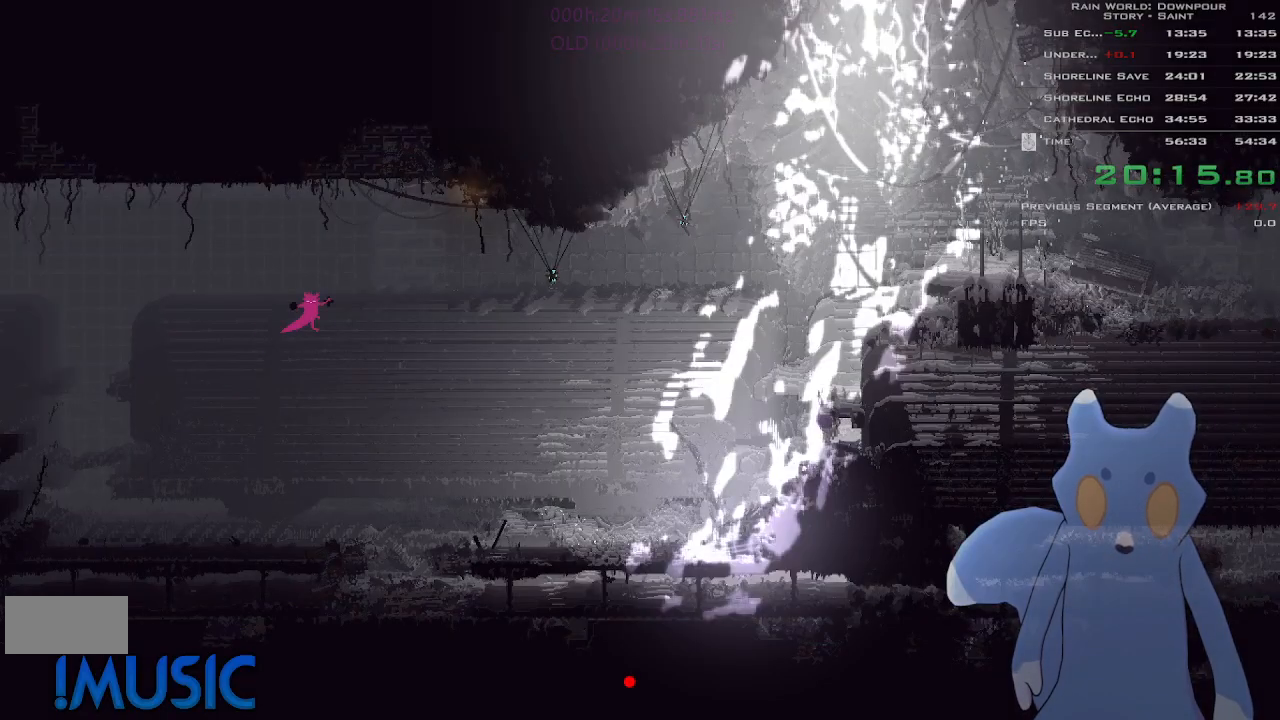
{"keys": ["right"], "events": [[50, "j", "down"], [116, "j", "up"], [216, "j", "down"], [266, "j", "up"]]}
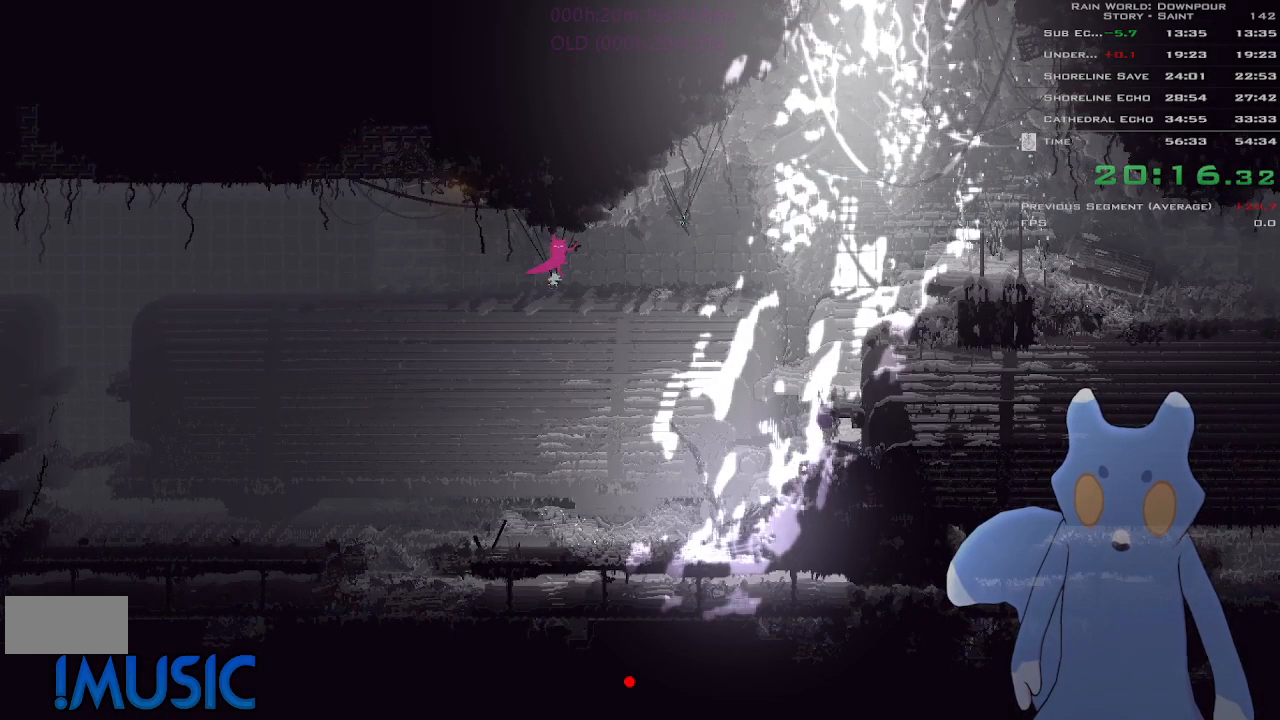
{"keys": ["j", "right", "up"], "events": [[133, "j", "down"], [233, "j", "up"], [283, "j", "down"], [283, "up", "down"], [400, "j", "up"], [483, "j", "down"]]}
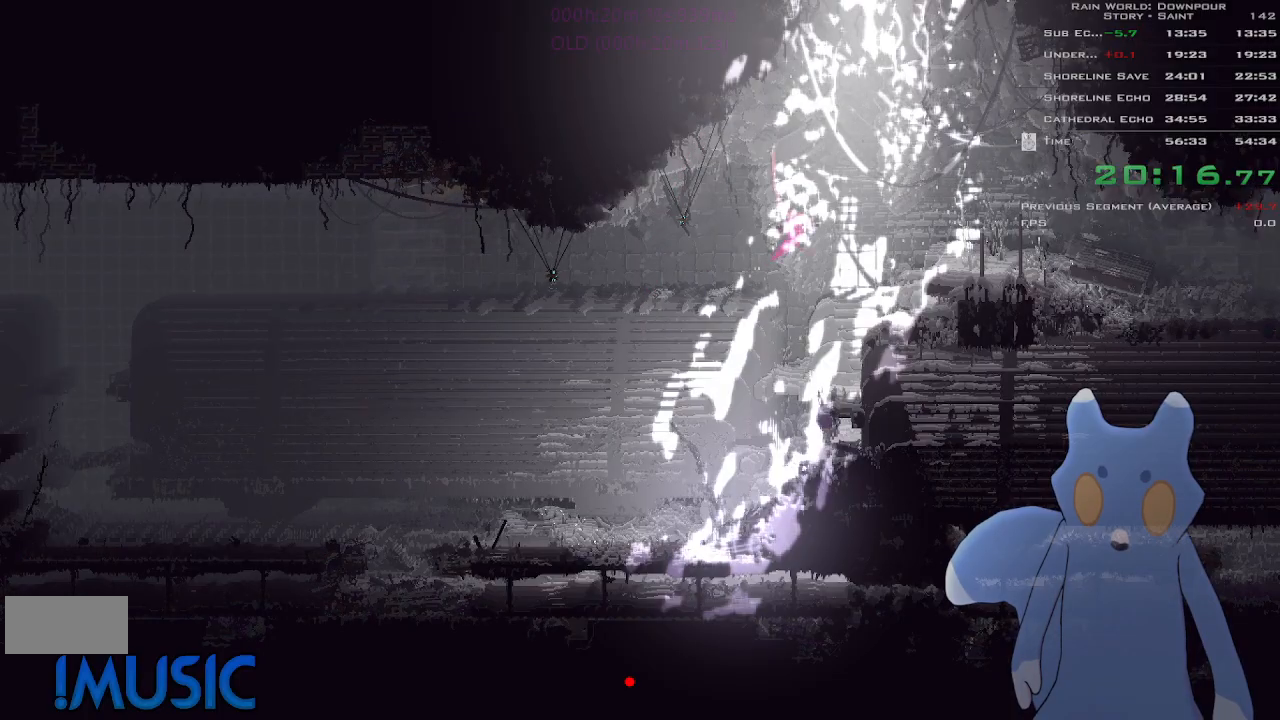
{"keys": ["t"], "events": [[83, "j", "up"], [133, "j", "down"], [200, "t", "down"], [233, "j", "up"], [233, "up", "up"], [283, "t", "up"], [350, "t", "down"], [433, "t", "up"], [483, "t", "down"], [500, "right", "up"]]}
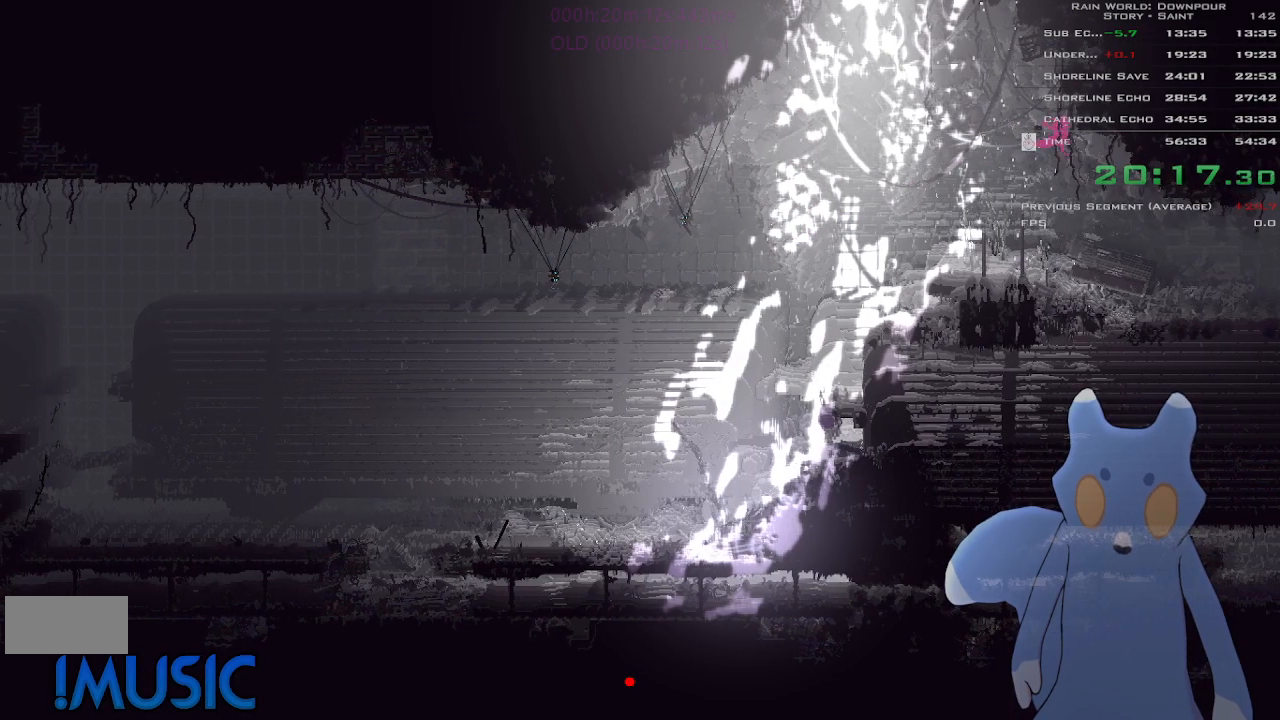
{"keys": ["right"], "events": [[33, "t", "up"], [50, "left", "down"], [100, "left", "up"], [183, "right", "down"]]}
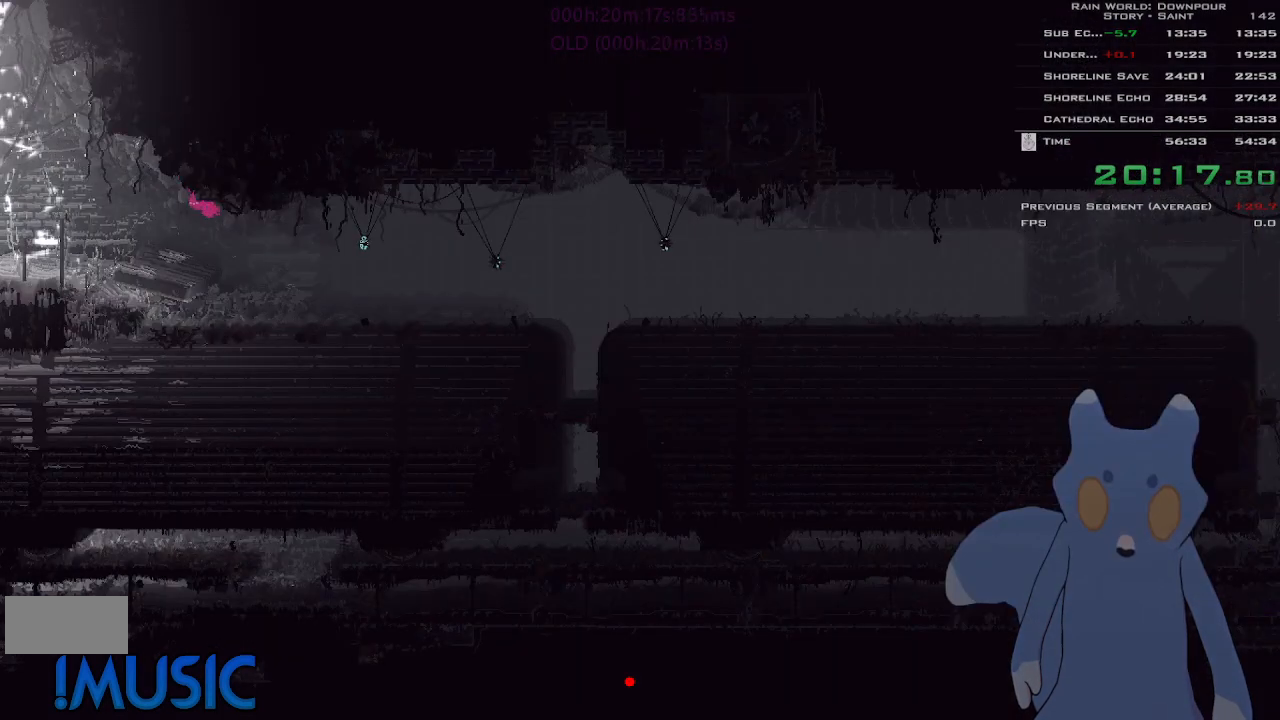
{"keys": ["right", "y"], "events": [[466, "y", "down"]]}
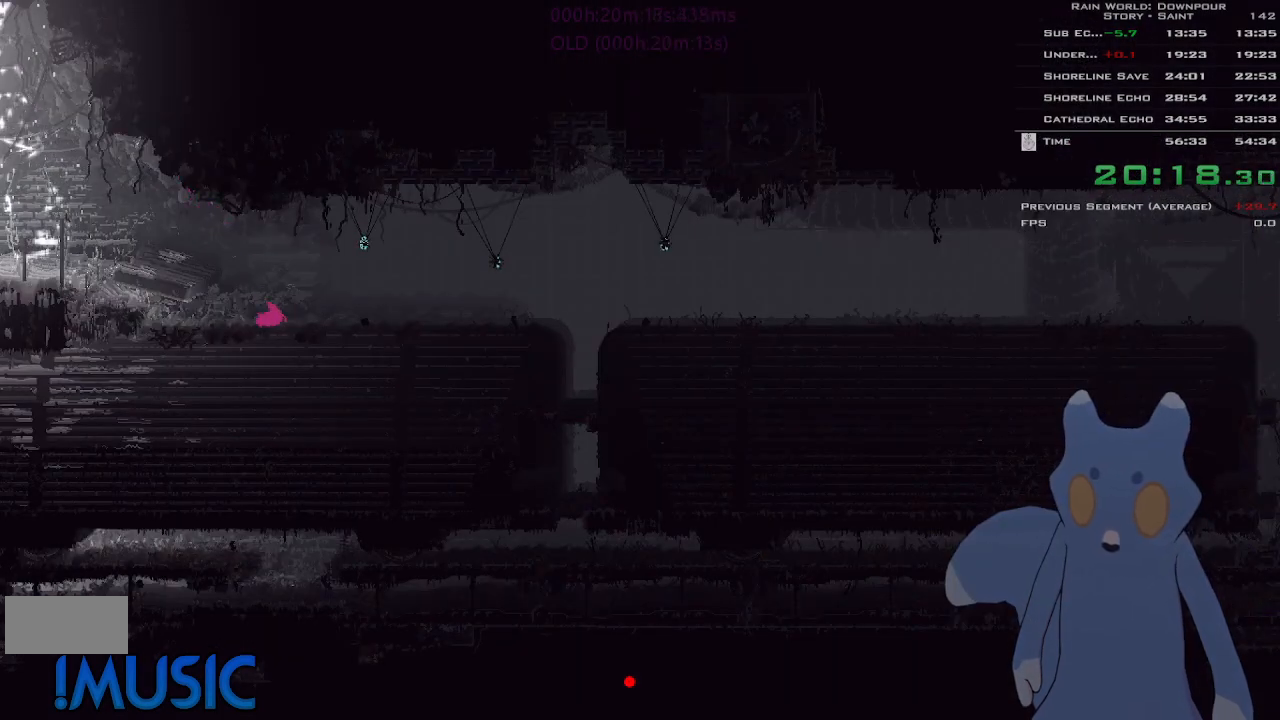
{"keys": ["right", "up"], "events": [[233, "j", "down"], [250, "y", "up"], [350, "g", "down"], [400, "j", "up"], [400, "up", "down"], [450, "g", "up"]]}
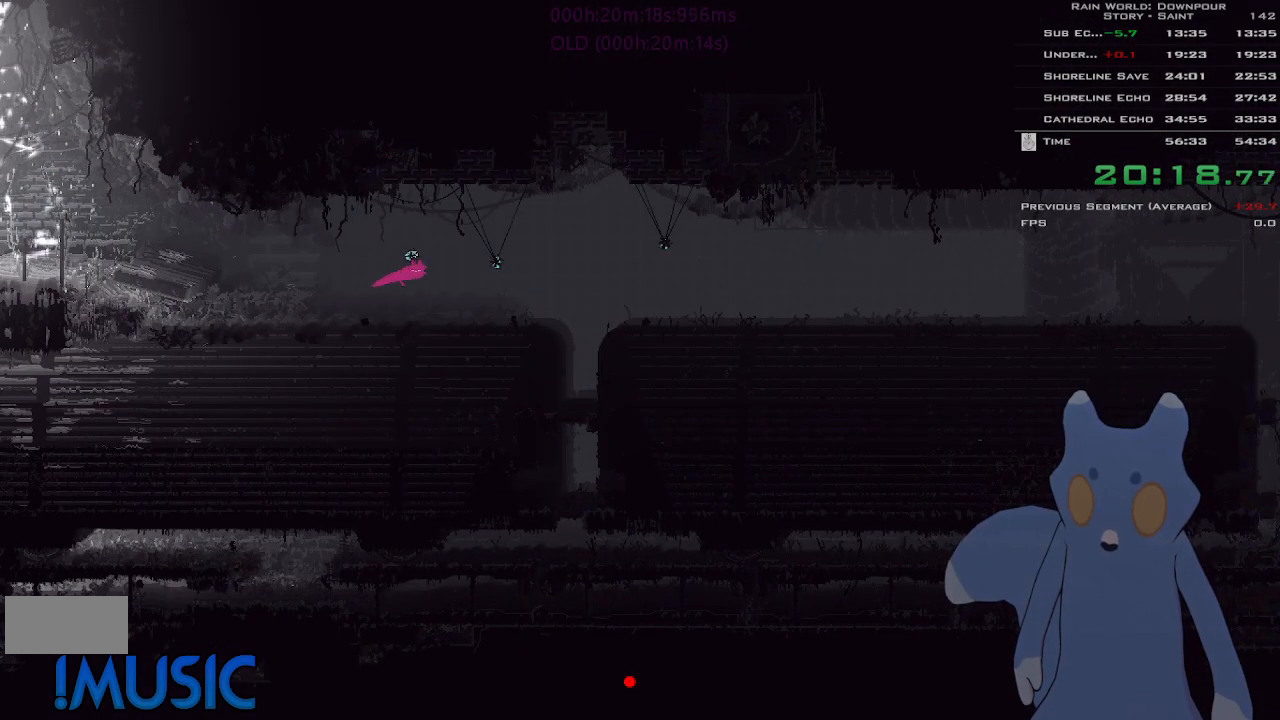
{"keys": ["right"], "events": [[100, "j", "down"], [200, "j", "up"], [216, "g", "down"], [300, "j", "down"], [350, "g", "up"], [433, "j", "up"], [450, "up", "up"]]}
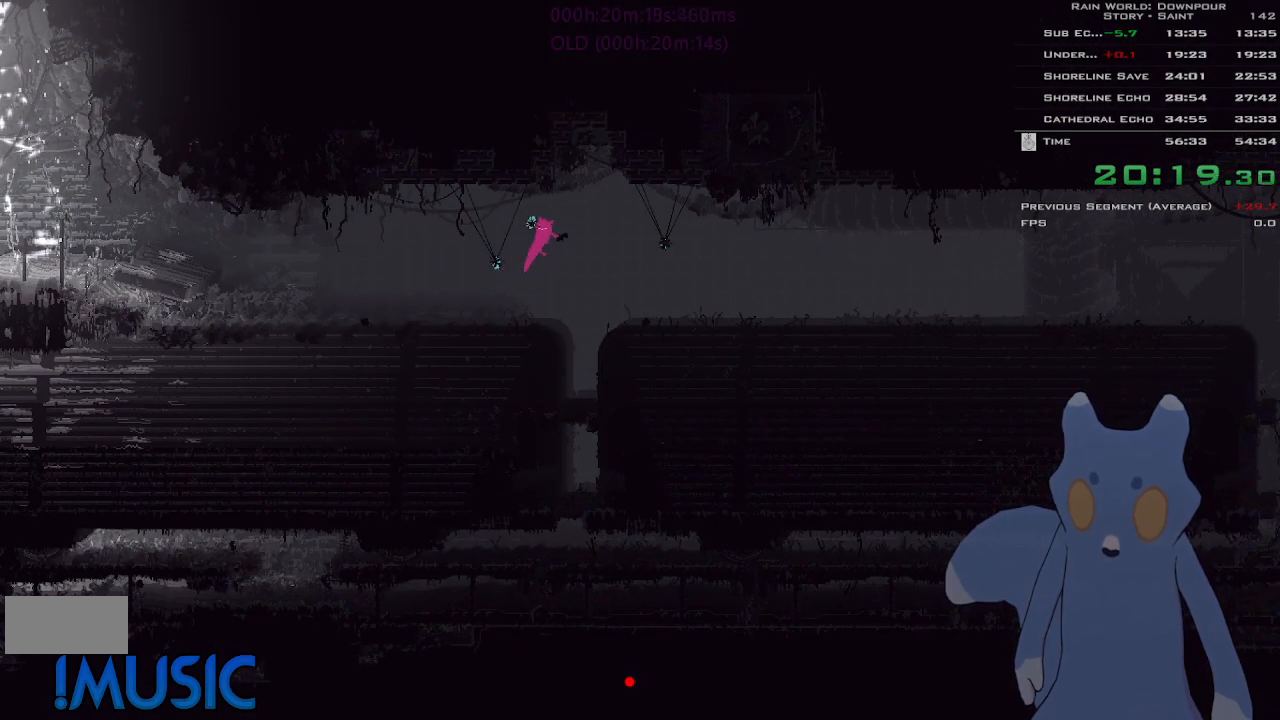
{"keys": ["g", "left"], "events": [[83, "up", "down"], [133, "g", "down"], [150, "j", "down"], [200, "g", "up"], [200, "up", "up"], [250, "j", "up"], [400, "right", "up"], [433, "left", "down"], [500, "g", "down"]]}
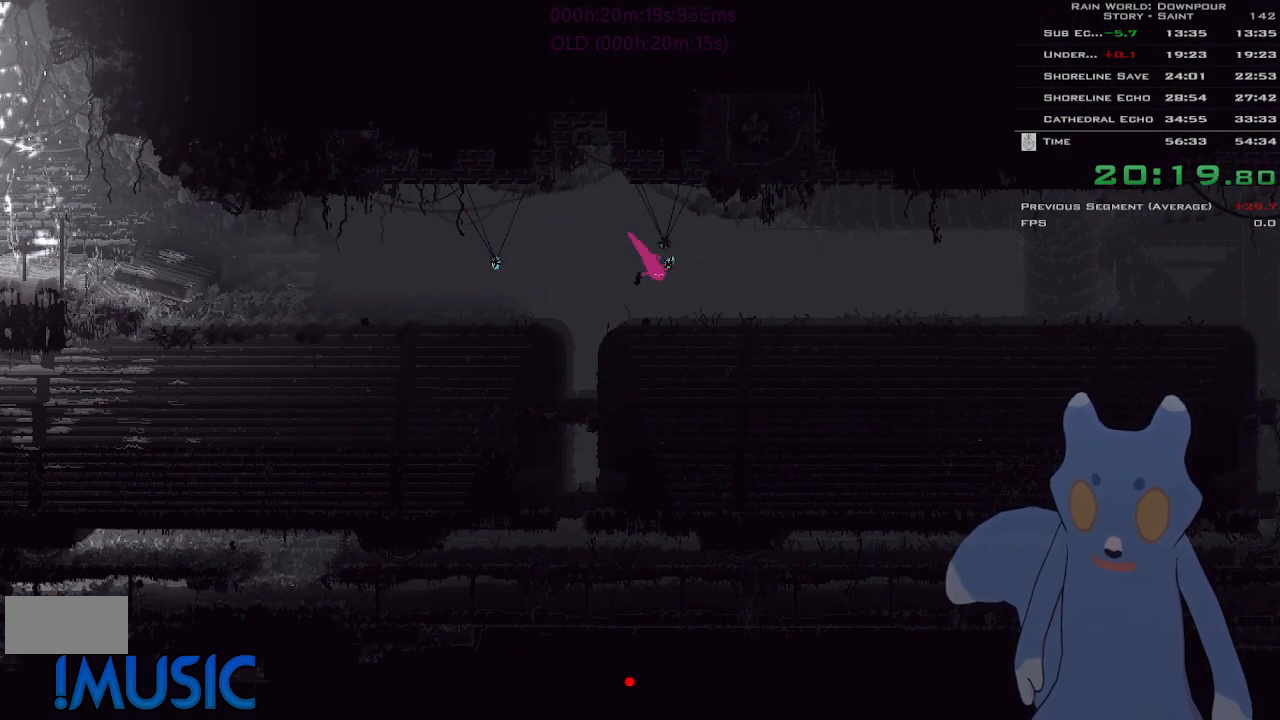
{"keys": [], "events": [[33, "g", "up"], [83, "left", "up"], [116, "g", "down"], [216, "g", "up"], [233, "up", "down"], [350, "up", "up"]]}
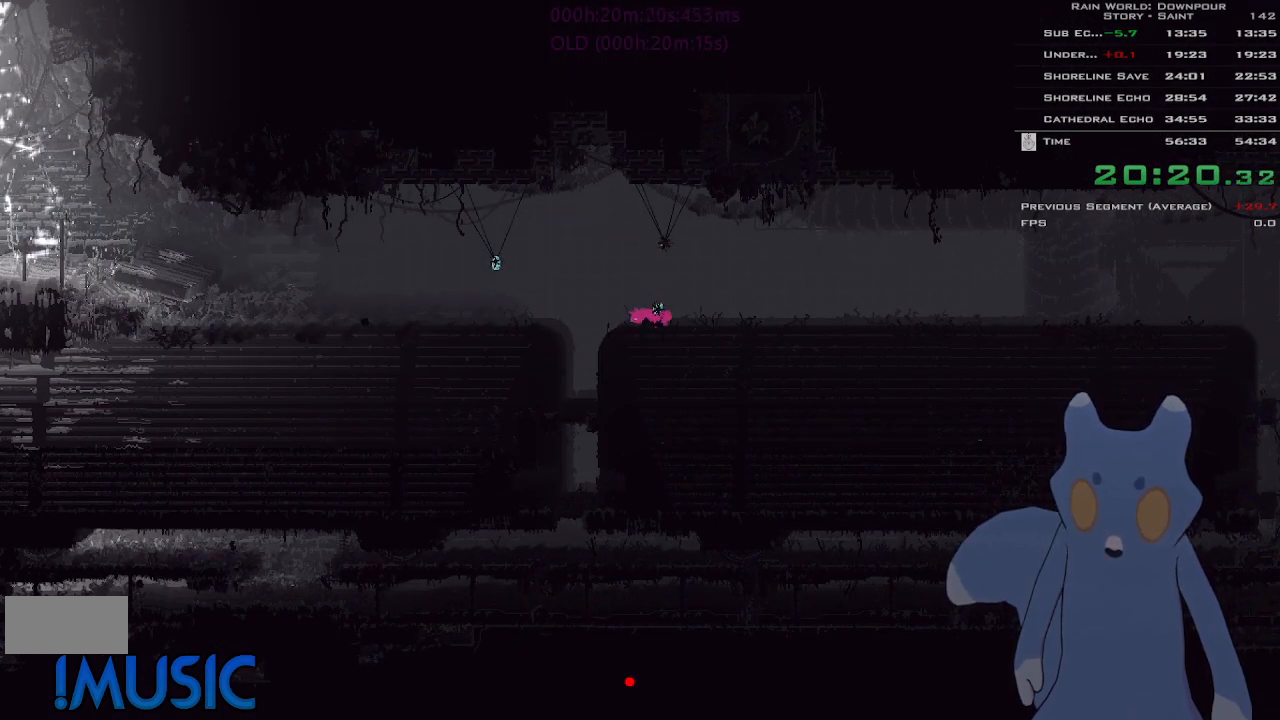
{"keys": ["j"], "events": [[33, "right", "down"], [133, "right", "up"], [200, "t", "down"], [283, "t", "up"], [500, "j", "down"]]}
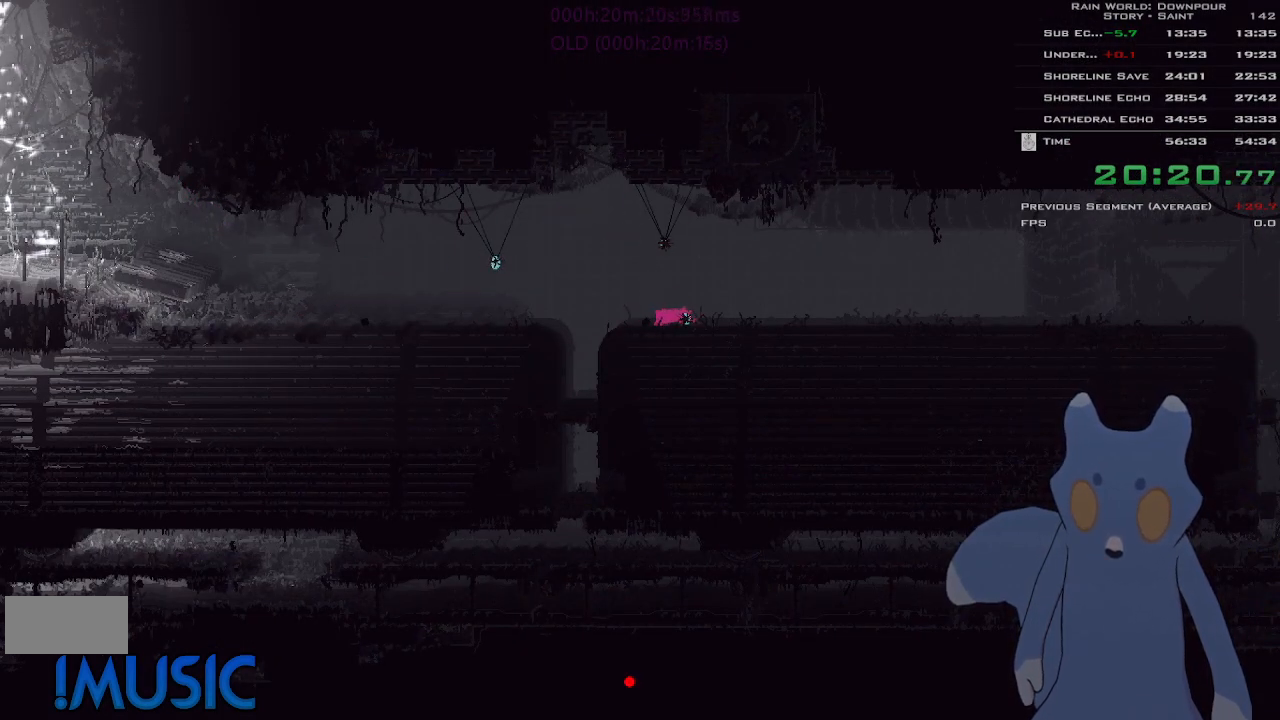
{"keys": ["up"], "events": [[200, "right", "down"], [233, "j", "up"], [266, "up", "down"], [283, "g", "down"], [400, "g", "up"], [416, "right", "up"], [416, "up", "up"], [483, "up", "down"]]}
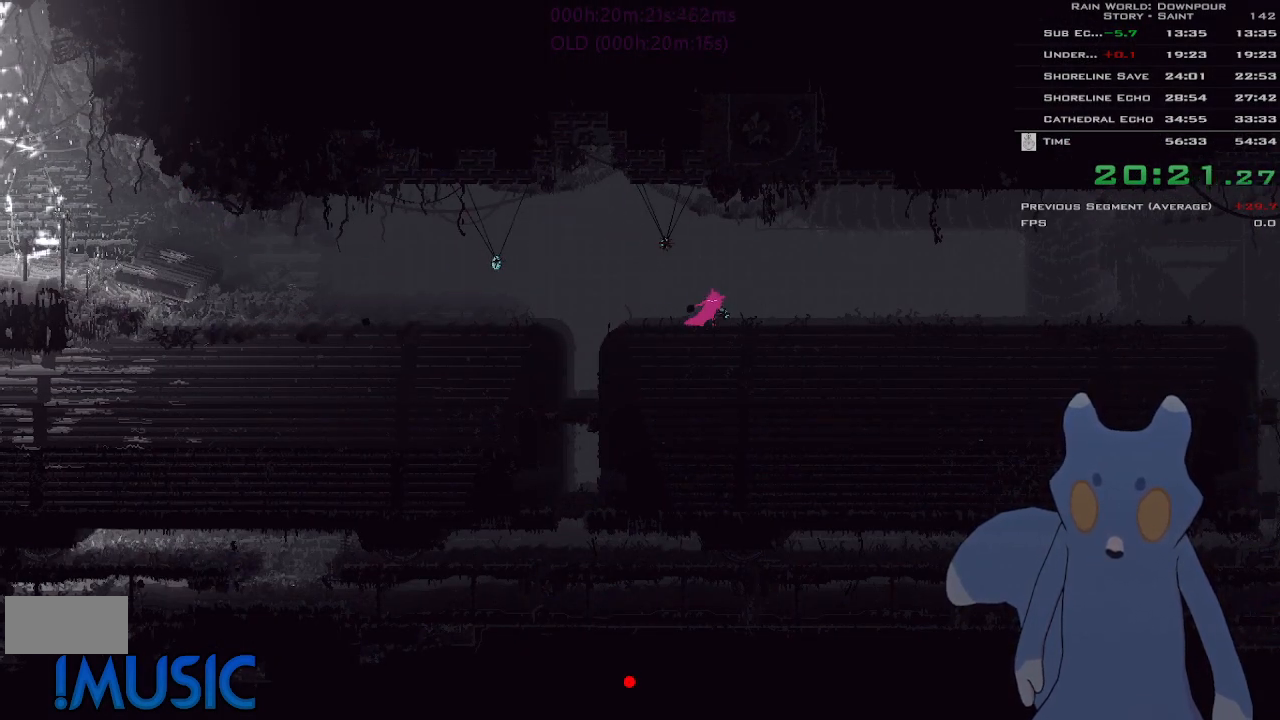
{"keys": ["right", "t"], "events": [[100, "up", "up"], [150, "j", "down"], [166, "left", "down"], [350, "j", "up"], [366, "g", "down"], [383, "left", "up"], [400, "right", "down"], [416, "g", "up"], [450, "t", "down"]]}
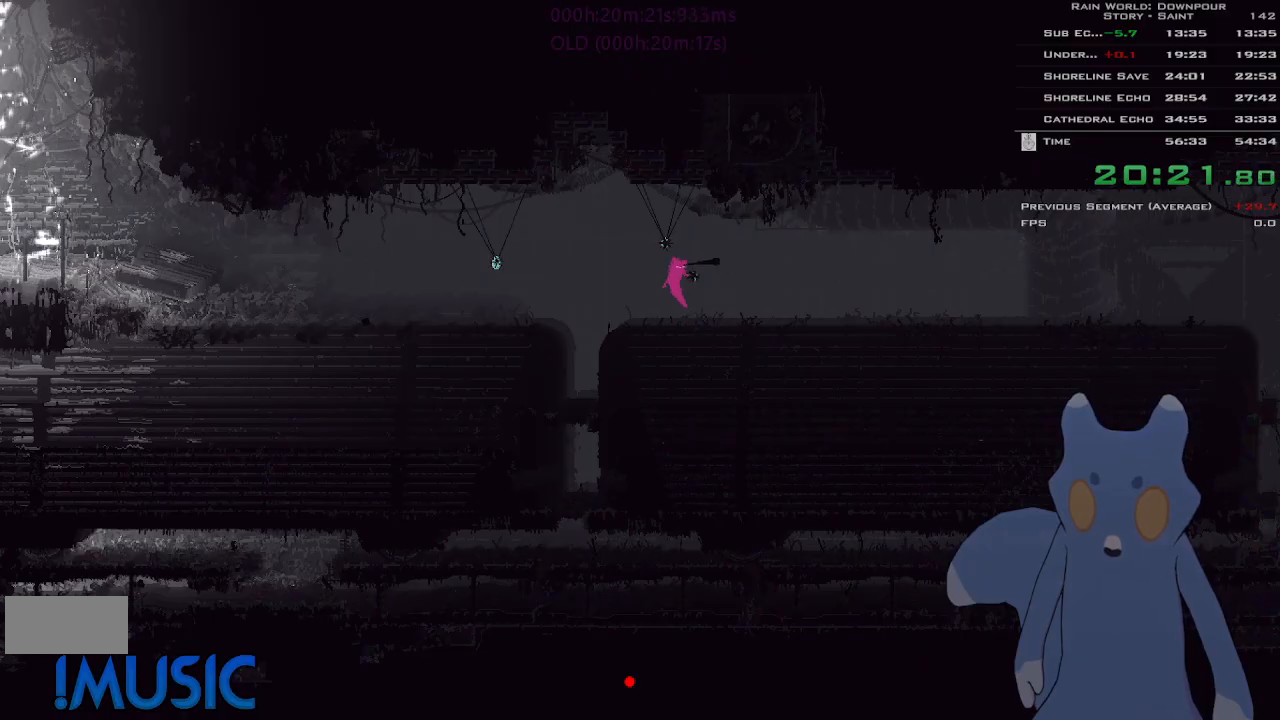
{"keys": ["j", "right"], "events": [[66, "right", "up"], [66, "t", "up"], [200, "left", "down"], [366, "j", "down"], [450, "left", "up"], [483, "right", "down"]]}
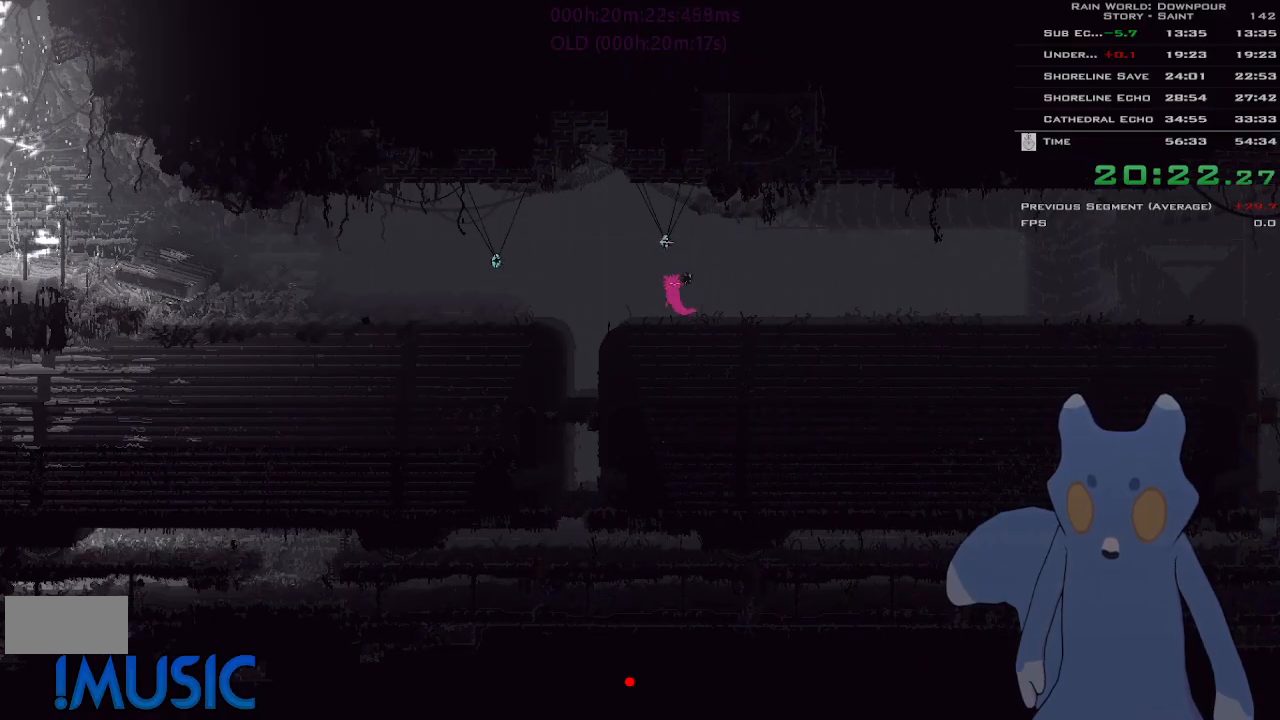
{"keys": ["right"], "events": [[33, "g", "down"], [33, "j", "up"], [183, "g", "up"]]}
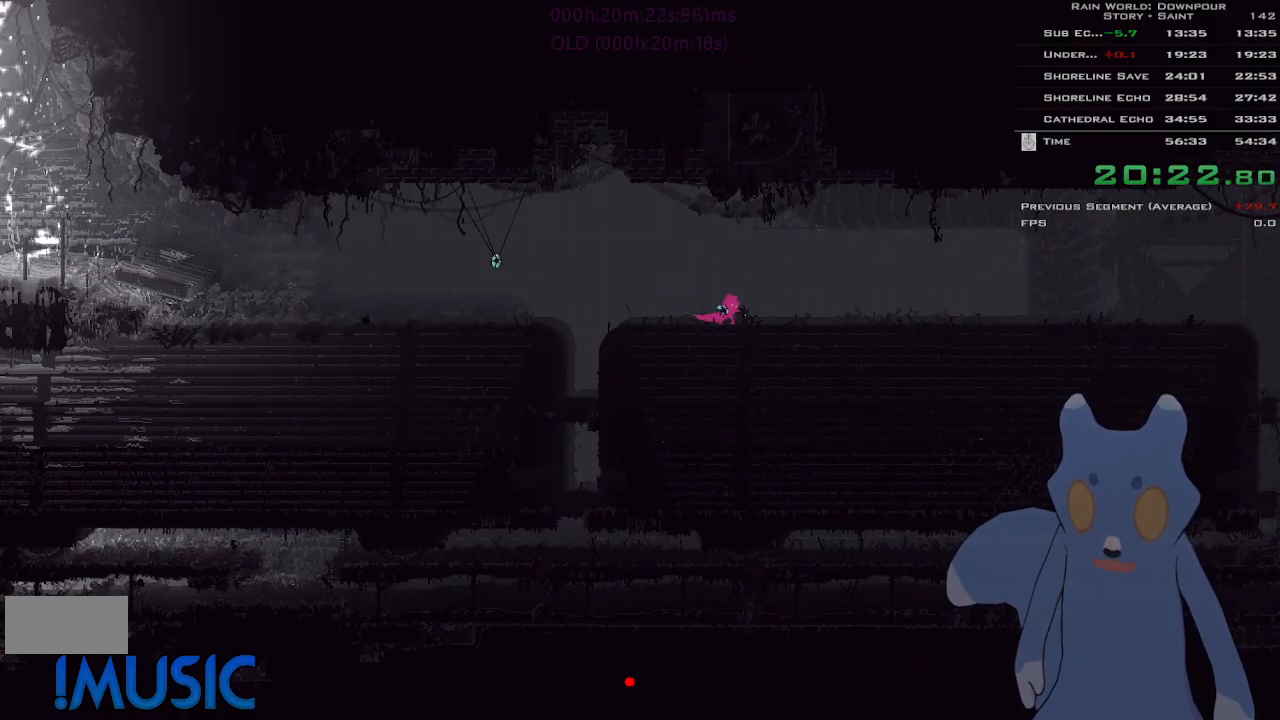
{"keys": ["down", "j", "right"], "events": [[50, "down", "down"], [50, "j", "down"], [233, "j", "up"], [450, "j", "down"]]}
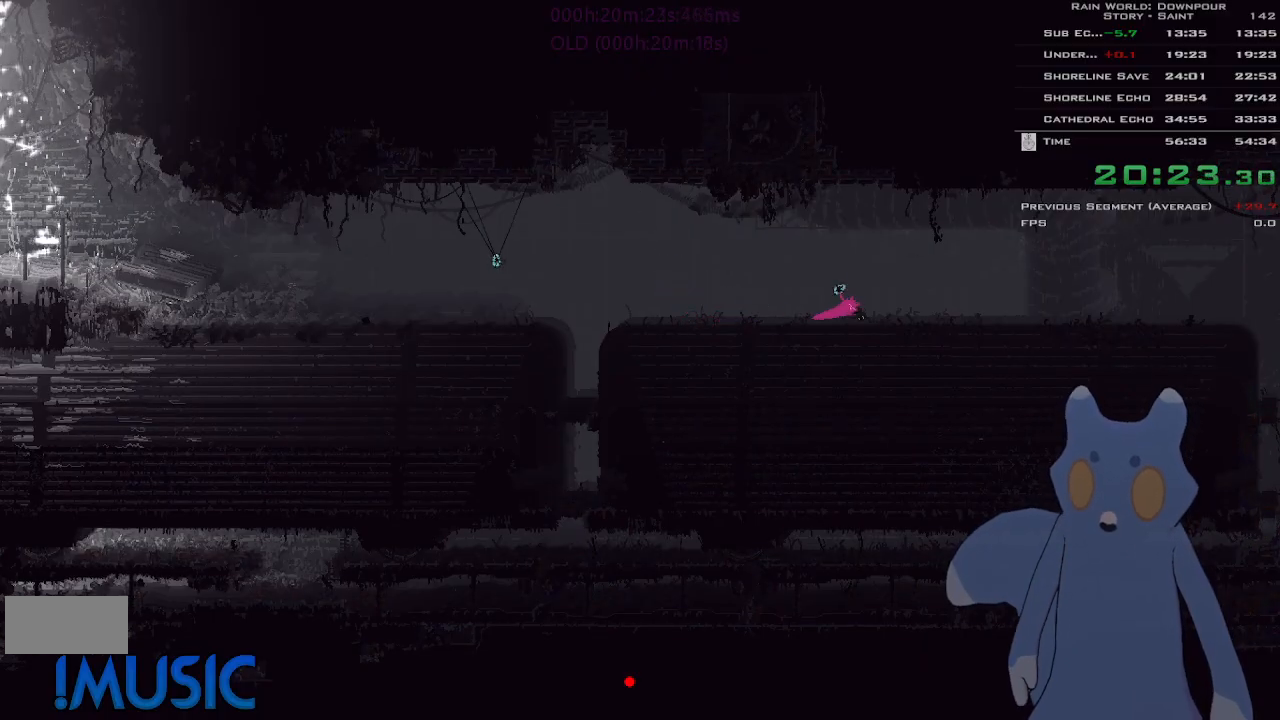
{"keys": ["down", "right"], "events": [[66, "j", "up"]]}
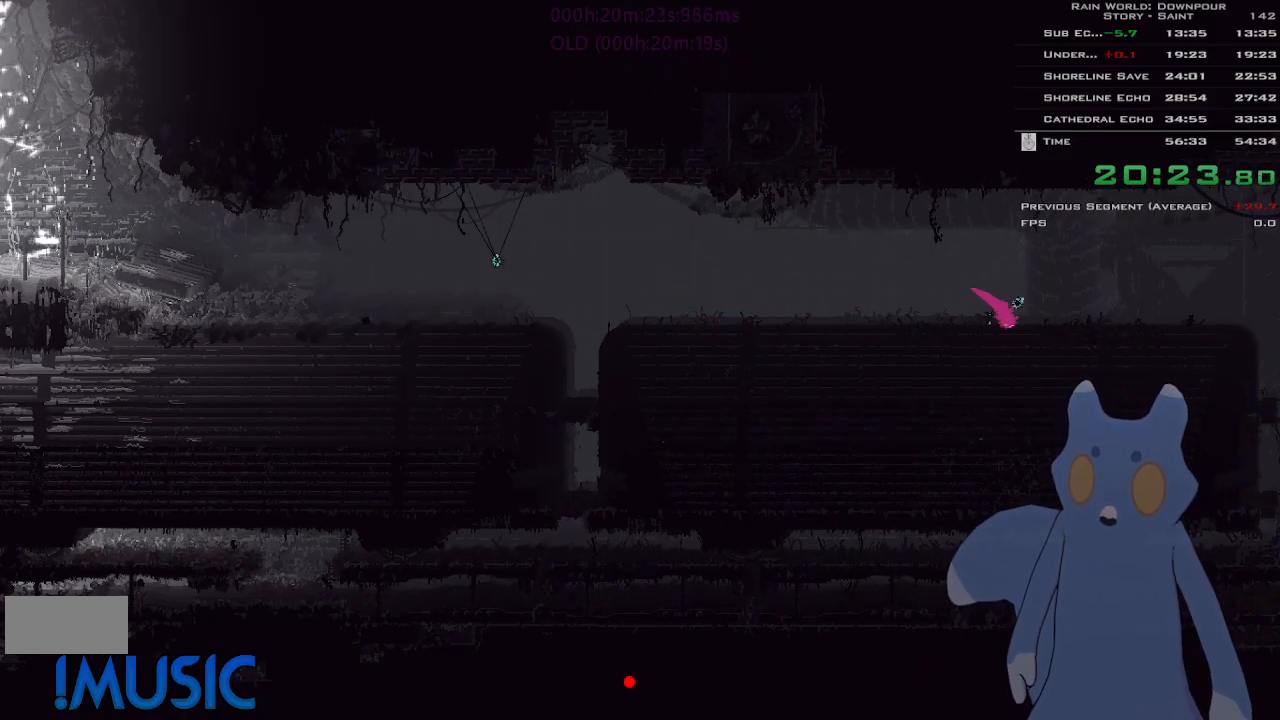
{"keys": ["right"], "events": [[83, "j", "down"], [233, "j", "up"], [283, "down", "up"]]}
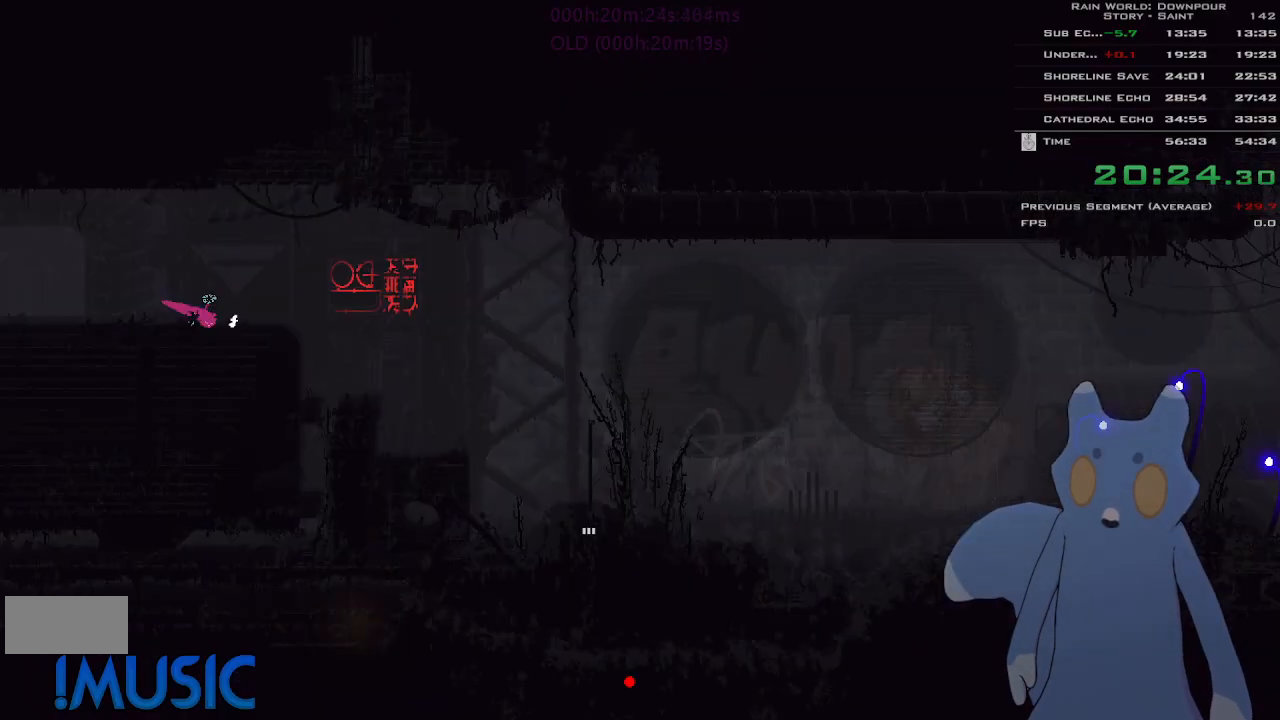
{"keys": ["j", "right"], "events": [[100, "j", "down"], [166, "j", "up"], [166, "up", "down"], [250, "up", "up"], [366, "up", "down"], [416, "j", "down"], [483, "up", "up"]]}
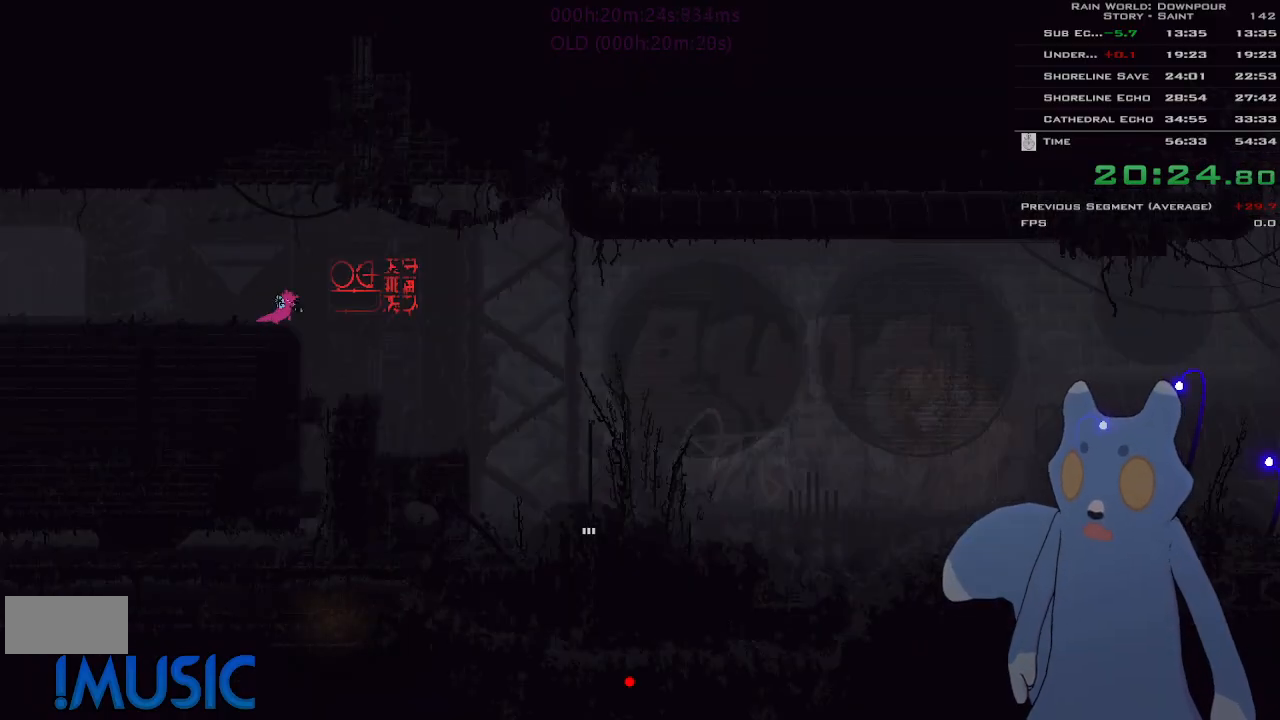
{"keys": ["j", "right"], "events": [[83, "j", "up"], [450, "j", "down"]]}
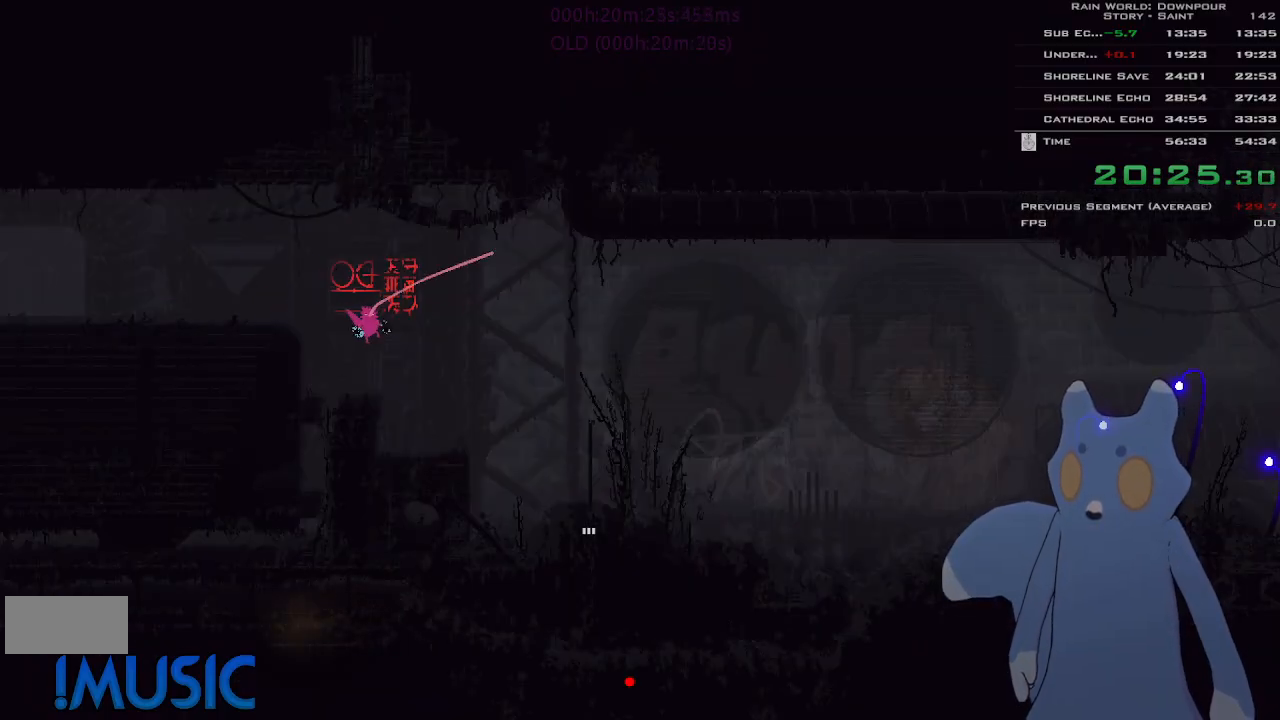
{"keys": ["j", "right"], "events": [[83, "j", "up"], [383, "j", "down"]]}